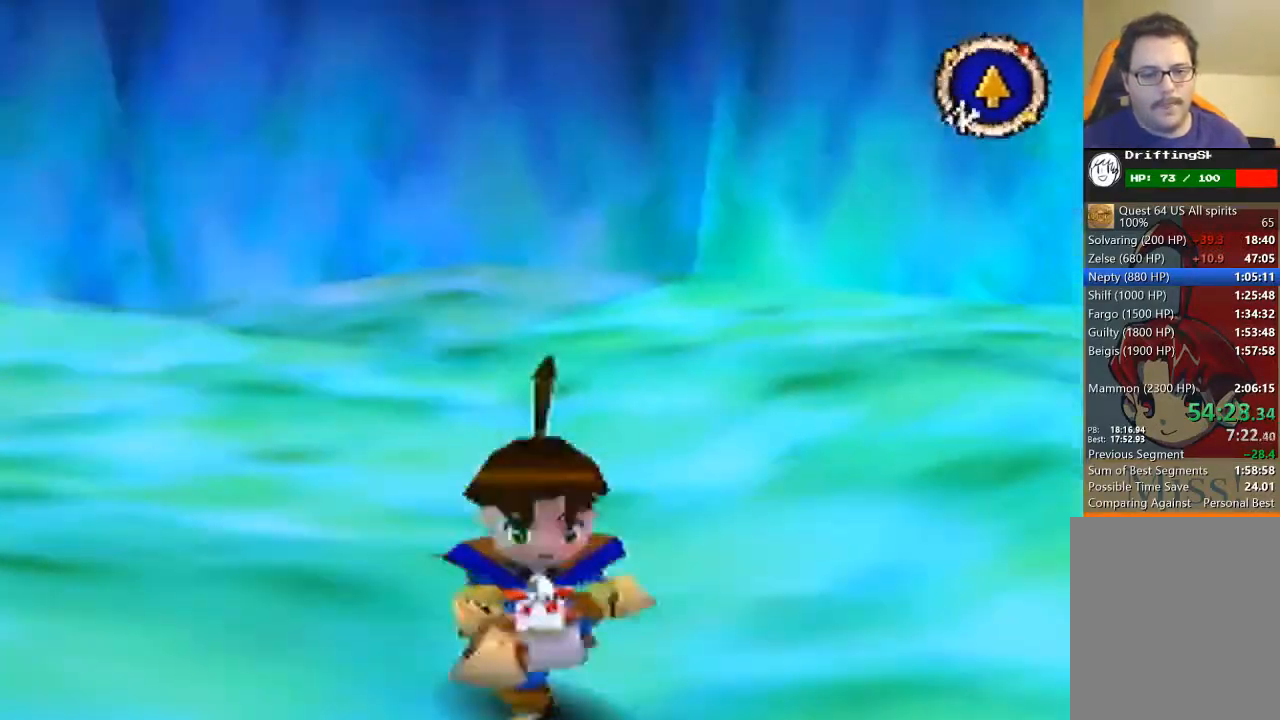
Gameplay with a controller (Nintendo layout); each line is a JSON object with the inputs held at the frame after it. "events" lists button and stick changes between this image and that frame as [ms after this image, input, new state], when the widget could be followed in between. Not read: L3 R3 Z.
{"buttons": ["B"], "left_stick": "down-right", "events": [[67, "B", "up"], [100, "left_stick", "up-left"], [200, "B", "down"], [200, "left_stick", "up-right"], [400, "left_stick", "down-right"]]}
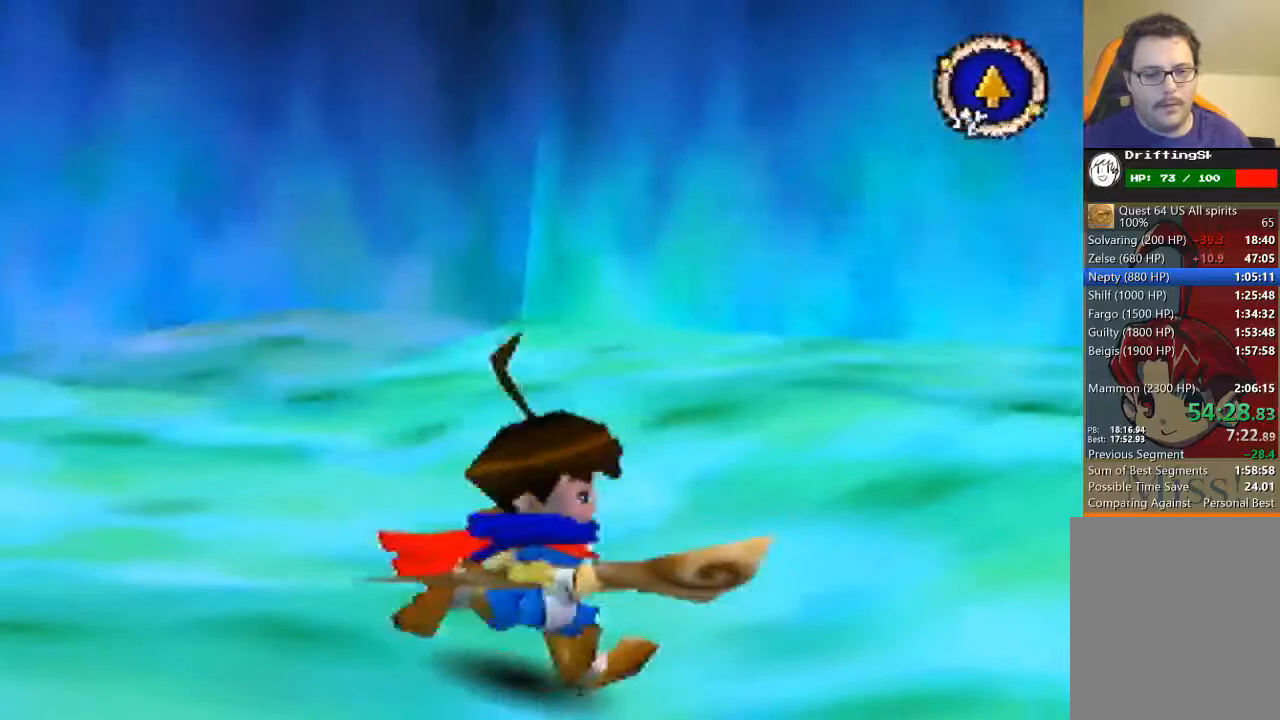
{"buttons": ["B"], "left_stick": "up-right", "events": [[100, "left_stick", "down-left"], [167, "B", "up"], [233, "left_stick", "up-left"], [400, "B", "down"], [433, "left_stick", "up-right"]]}
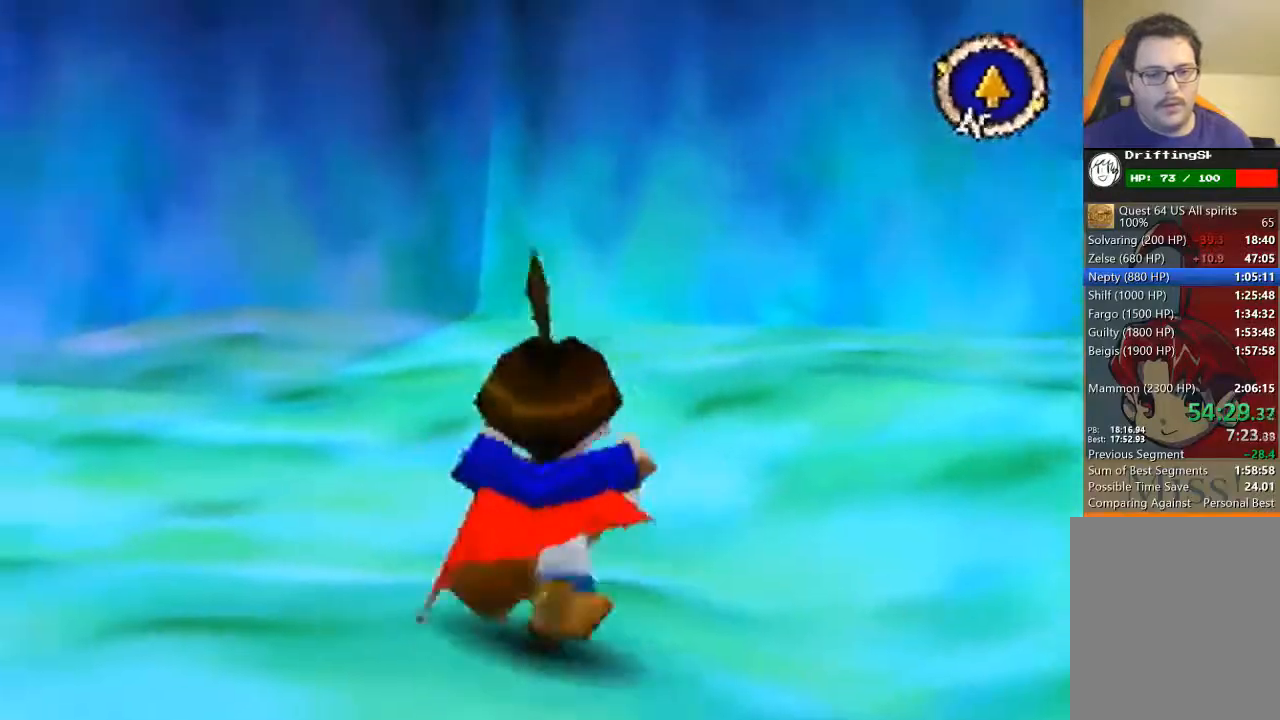
{"buttons": [], "left_stick": "up-left", "events": [[167, "left_stick", "down-right"], [333, "left_stick", "down-left"], [400, "B", "up"], [500, "left_stick", "up-left"]]}
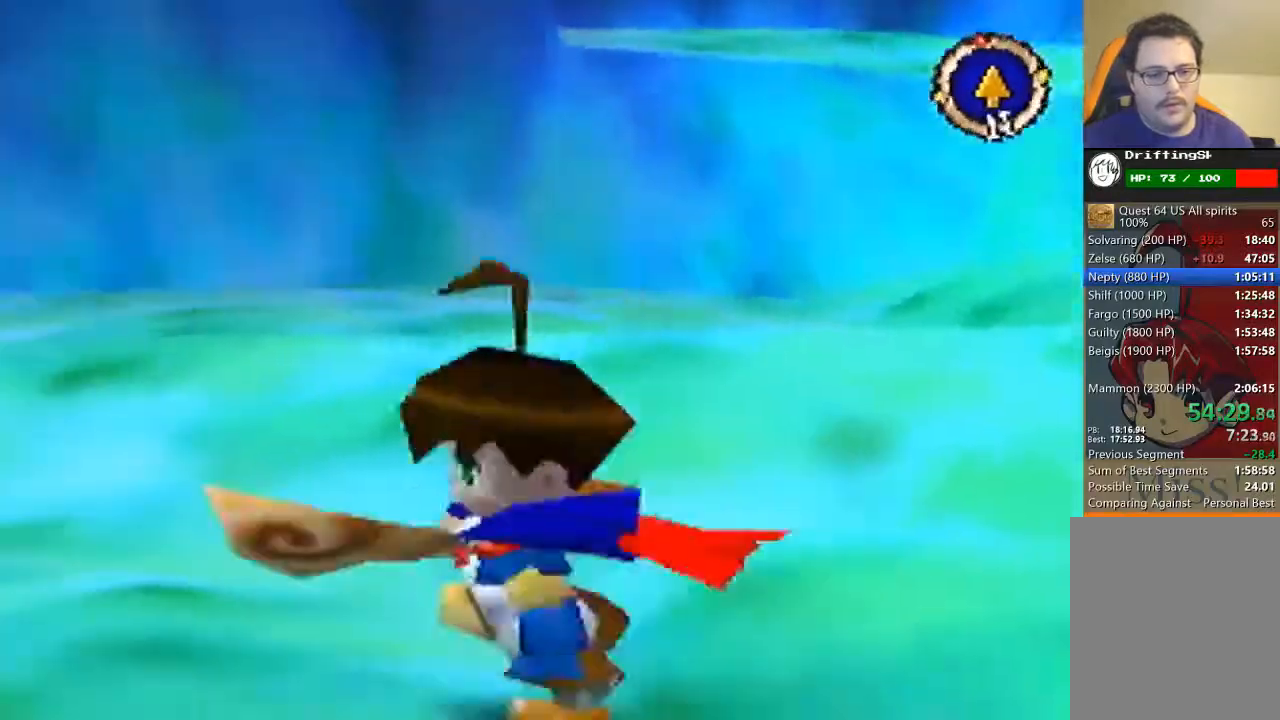
{"buttons": ["B"], "left_stick": "down-left", "events": [[133, "B", "down"], [133, "left_stick", "up-right"], [267, "left_stick", "down-right"], [400, "left_stick", "down"], [500, "left_stick", "down-left"]]}
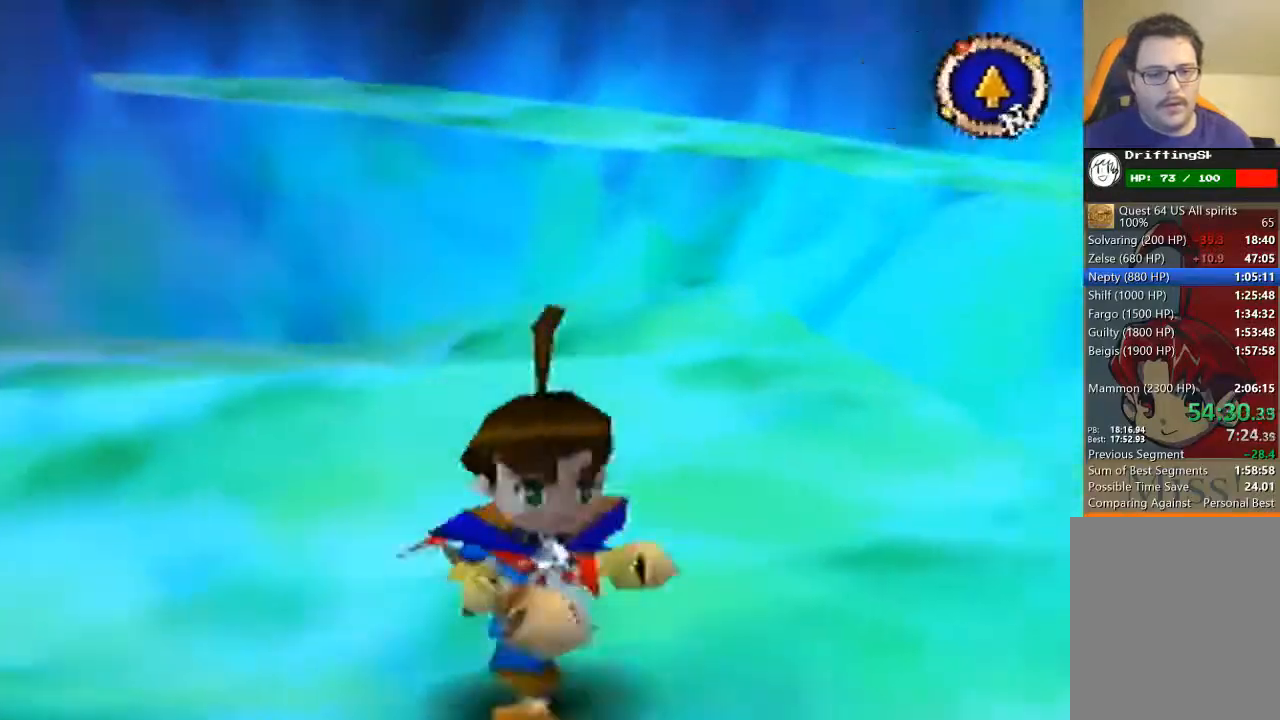
{"buttons": ["B"], "left_stick": "down-right", "events": [[67, "B", "up"], [100, "left_stick", "up-left"], [267, "B", "down"], [267, "left_stick", "up-right"], [400, "left_stick", "down-right"]]}
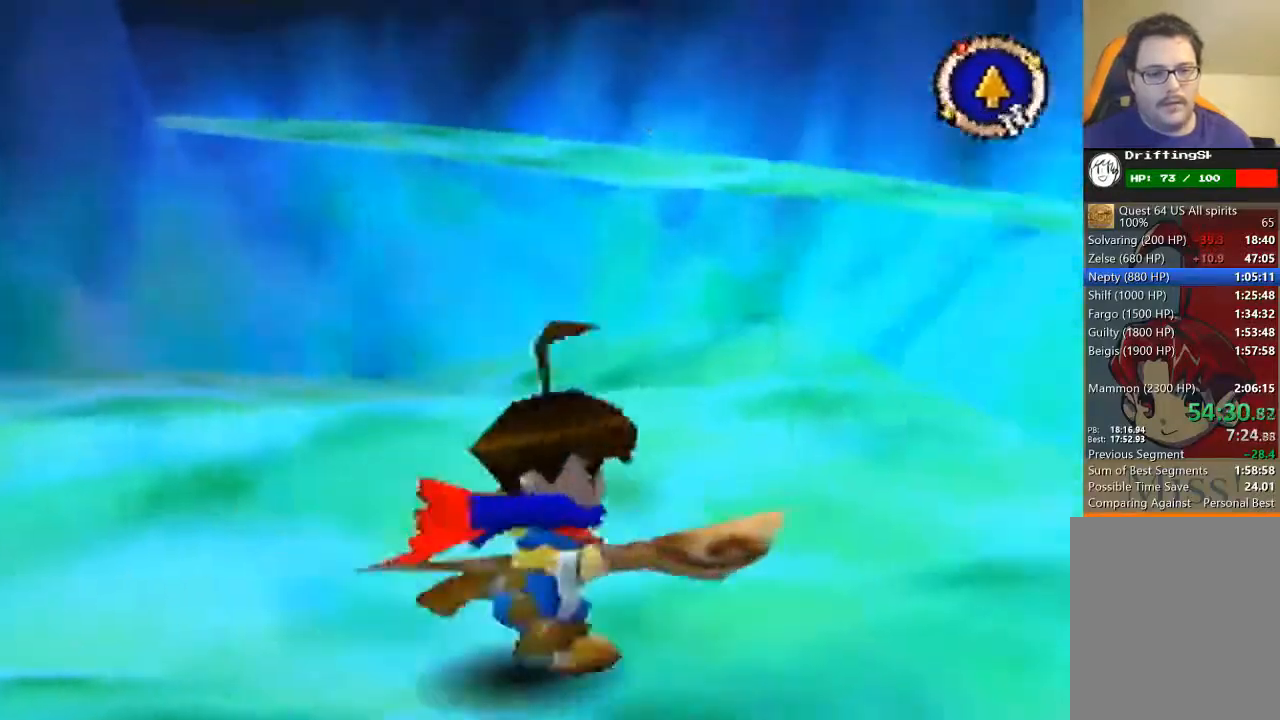
{"buttons": [], "left_stick": "up-right", "events": [[100, "B", "up"], [133, "left_stick", "down-left"], [233, "left_stick", "up-left"], [367, "left_stick", "up-right"]]}
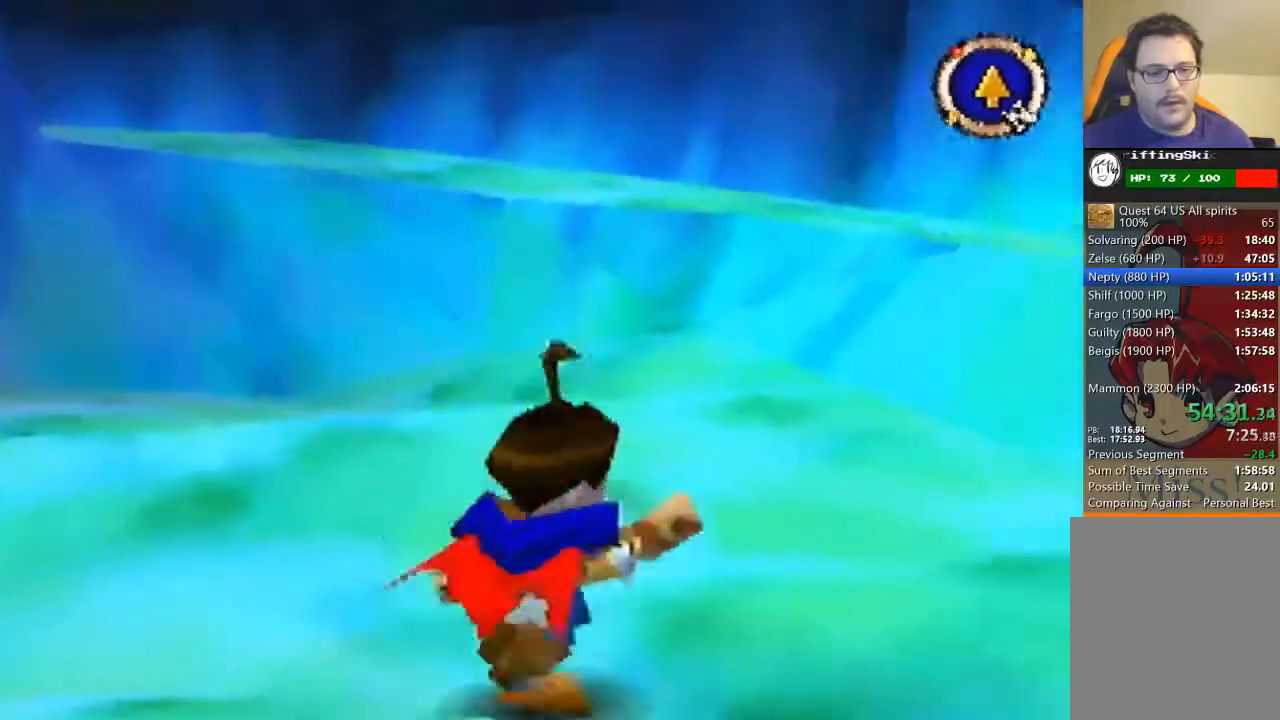
{"buttons": [], "left_stick": "up-left", "events": [[100, "B", "down"], [100, "left_stick", "down-right"], [133, "B", "up"], [200, "left_stick", "down"], [333, "left_stick", "right"], [400, "left_stick", "up"], [467, "left_stick", "up-left"]]}
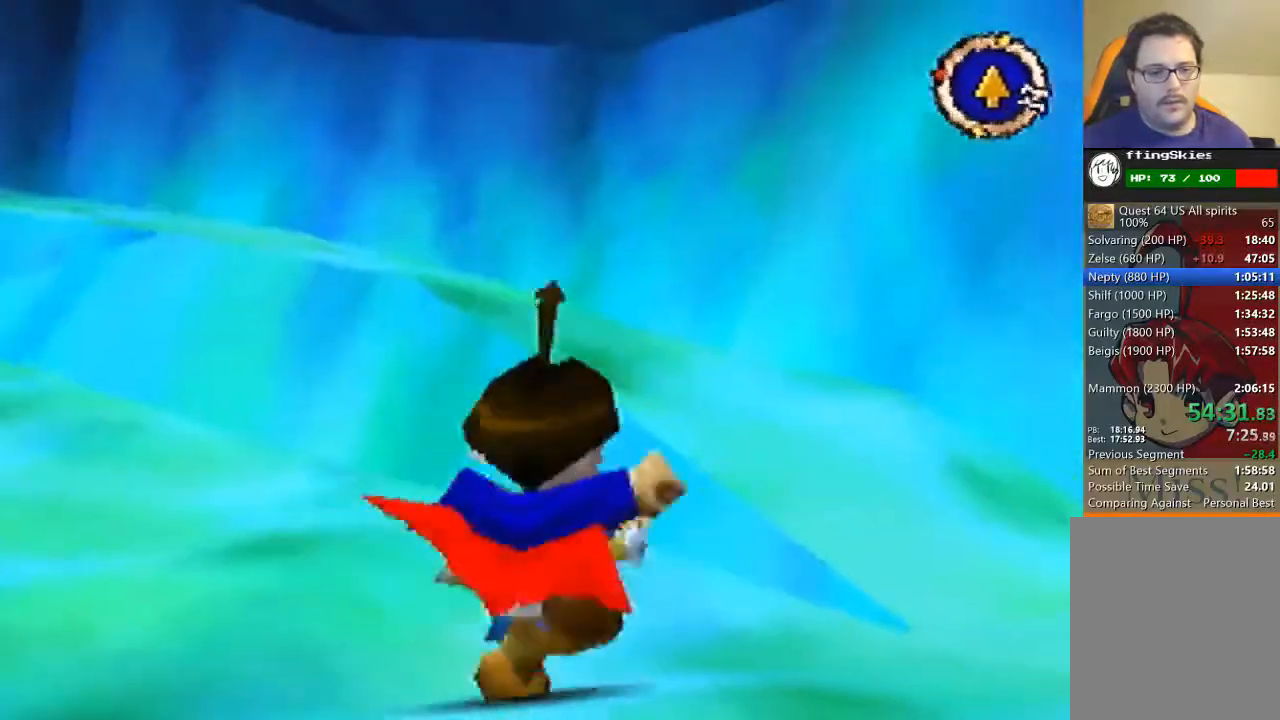
{"buttons": [], "left_stick": "up-right", "events": [[67, "left_stick", "down-left"], [333, "left_stick", "up-left"], [467, "left_stick", "up-right"]]}
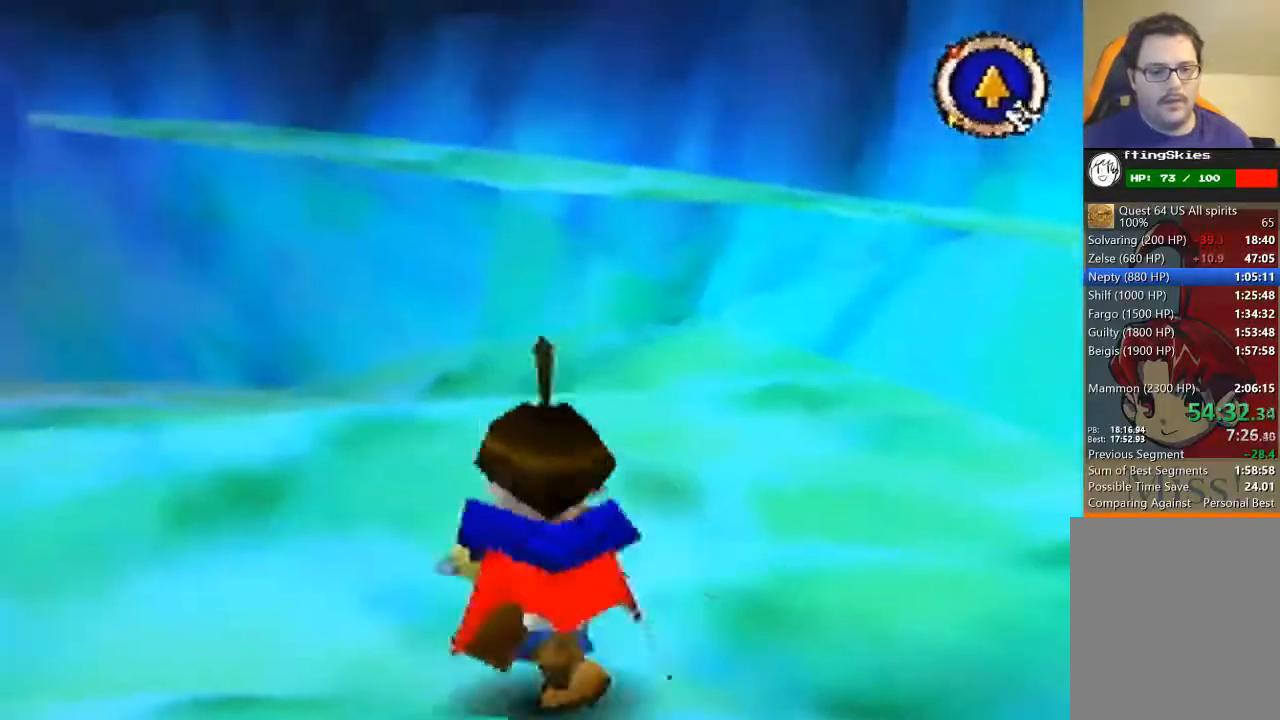
{"buttons": [], "left_stick": "up-right", "events": [[67, "left_stick", "down-right"], [200, "left_stick", "down-left"], [300, "left_stick", "up-left"], [467, "left_stick", "up-right"]]}
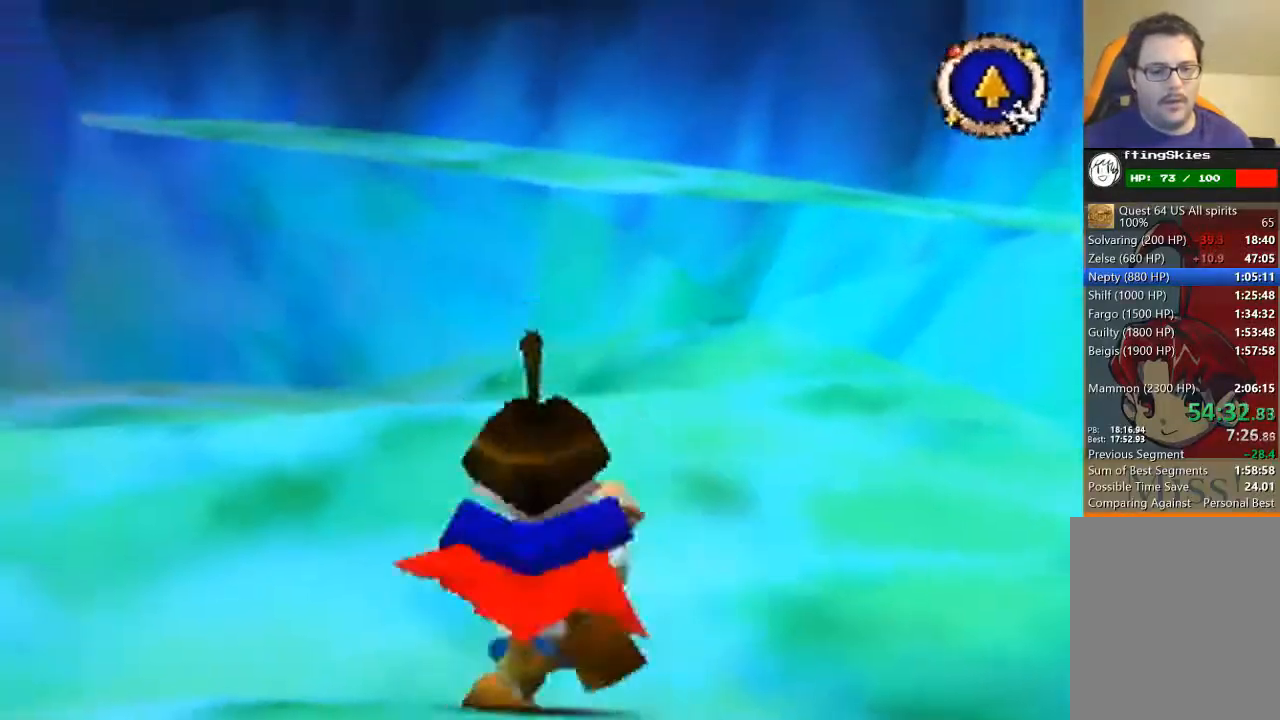
{"buttons": [], "left_stick": "up-left", "events": [[133, "left_stick", "down"], [233, "left_stick", "down-left"], [367, "left_stick", "up-left"]]}
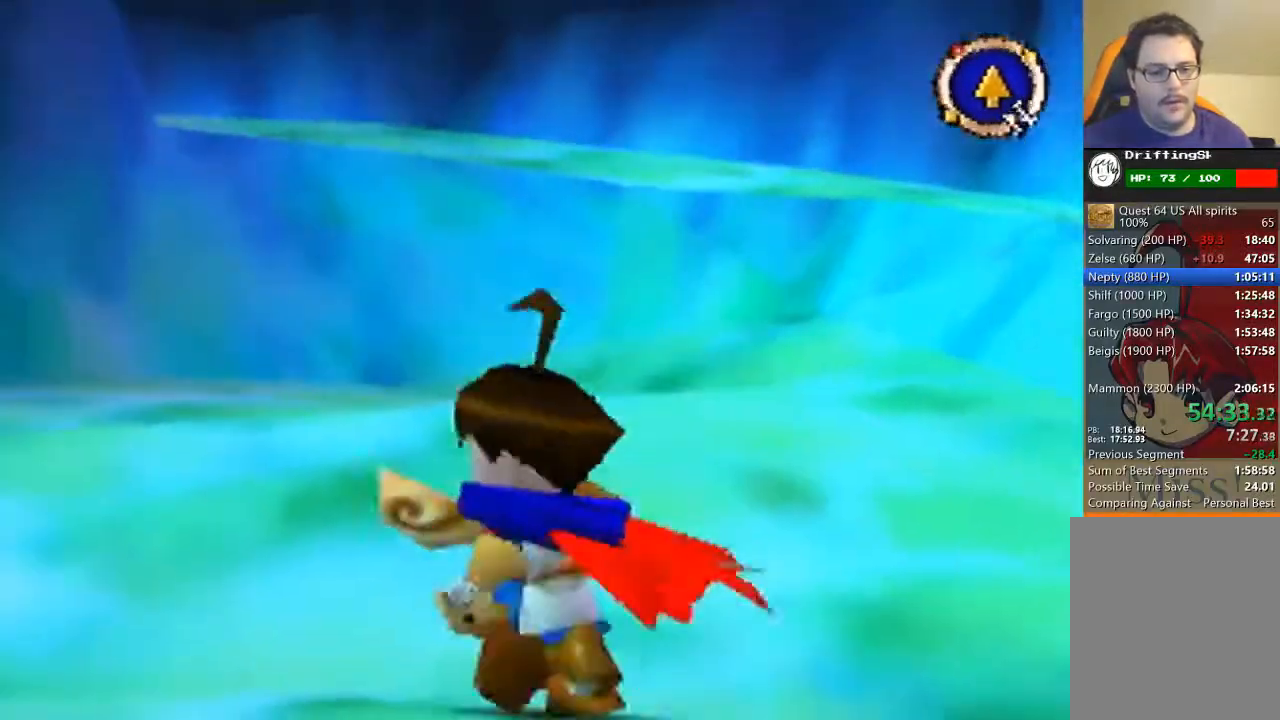
{"buttons": [], "left_stick": "up-left", "events": [[67, "left_stick", "up-right"], [167, "left_stick", "down-right"], [367, "left_stick", "down-left"], [500, "left_stick", "up-left"]]}
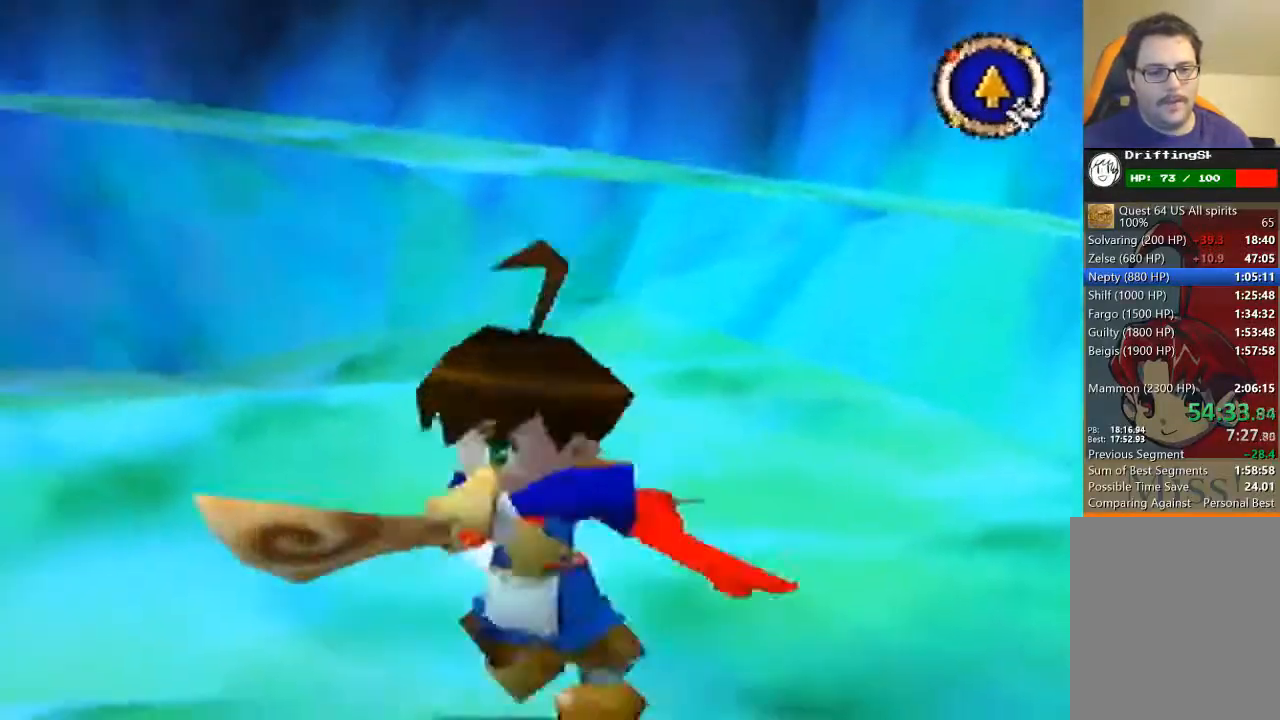
{"buttons": [], "left_stick": "up-left", "events": [[100, "B", "down"], [100, "left_stick", "up-right"], [200, "left_stick", "down-right"], [367, "left_stick", "down-left"], [400, "B", "up"], [500, "left_stick", "up-left"]]}
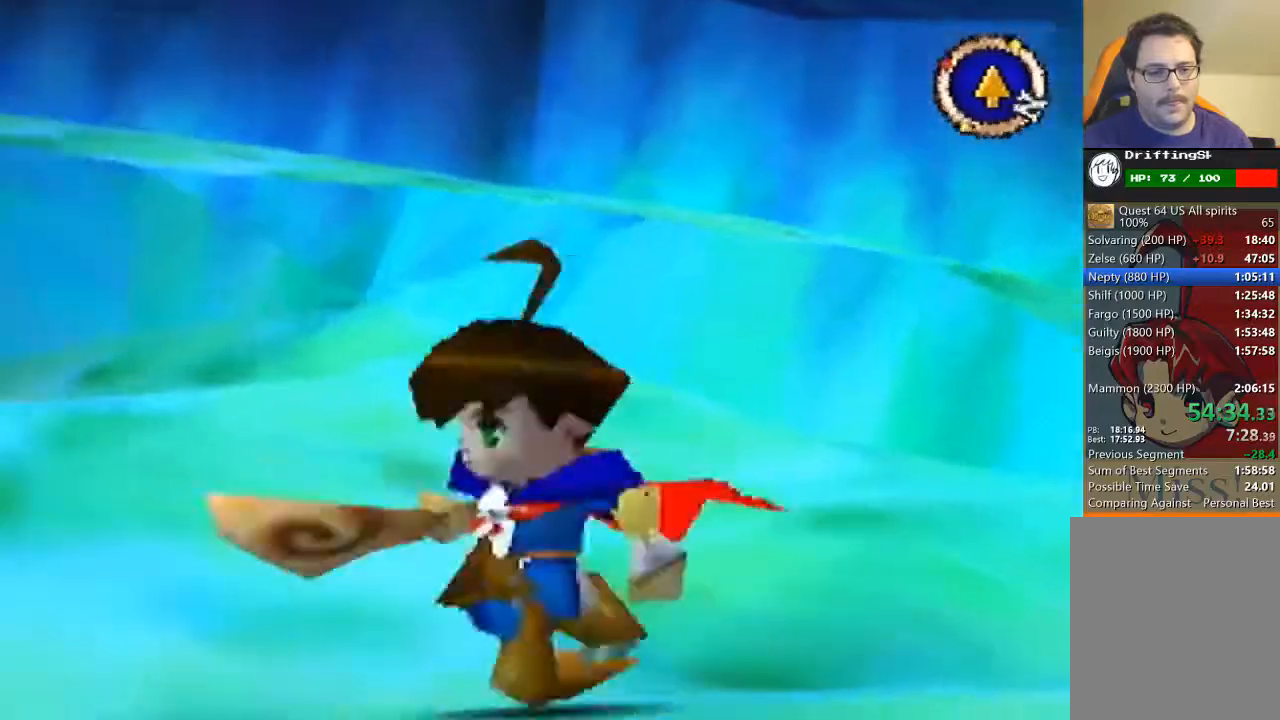
{"buttons": [], "left_stick": "up-left", "events": [[100, "left_stick", "up-right"], [233, "left_stick", "down-right"], [367, "left_stick", "down-left"], [467, "left_stick", "up-left"]]}
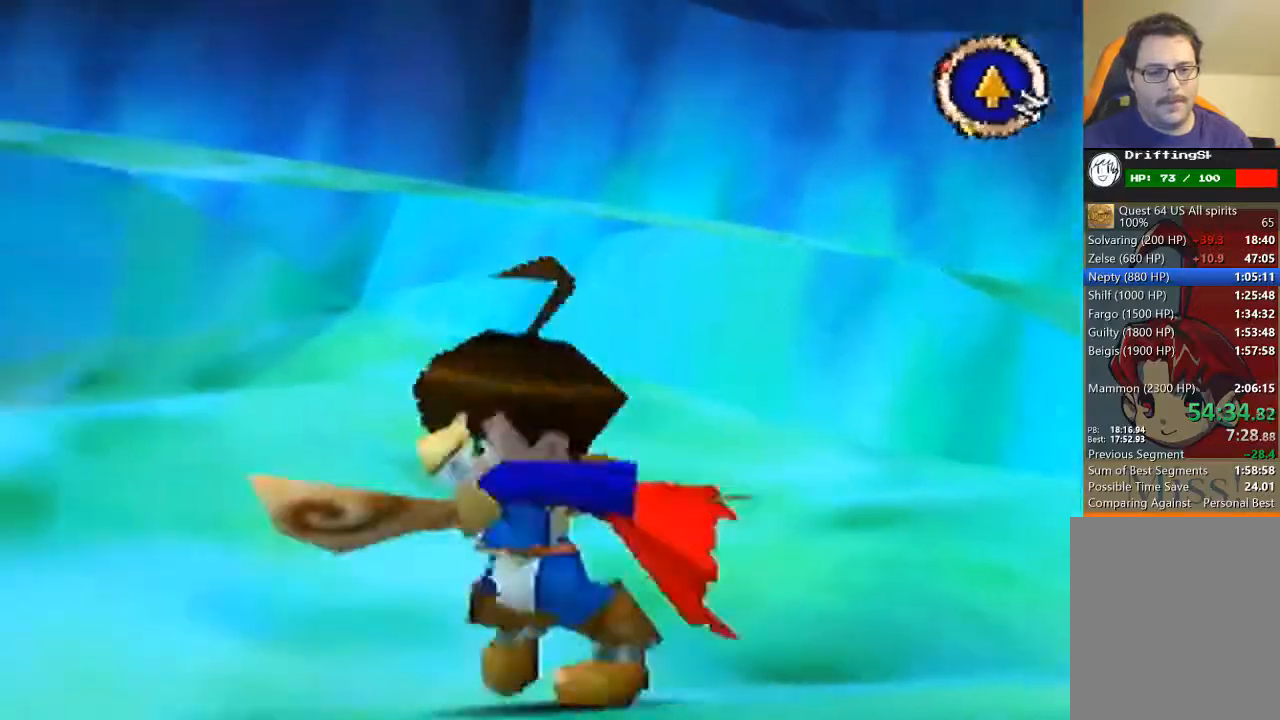
{"buttons": [], "left_stick": "down", "events": [[67, "left_stick", "up-right"], [333, "left_stick", "down-right"], [400, "left_stick", "down"]]}
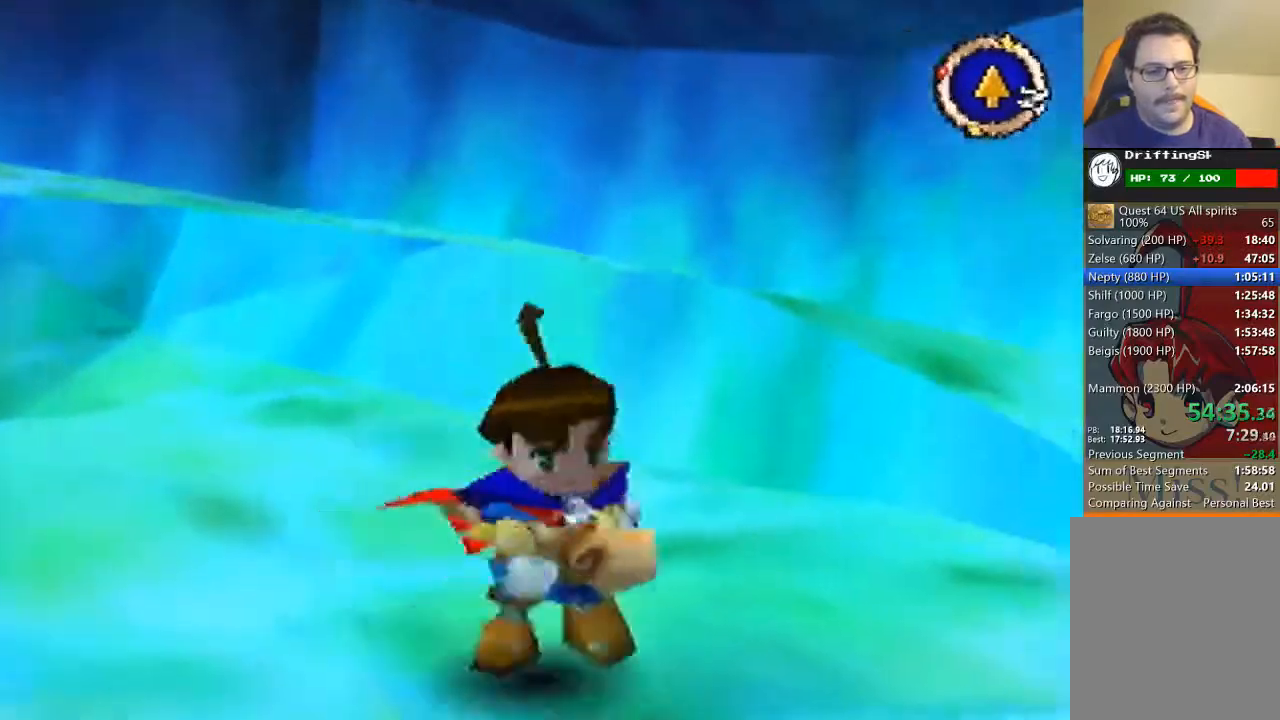
{"buttons": [], "left_stick": "down-left", "events": [[167, "left_stick", "up-left"], [433, "left_stick", "down-left"]]}
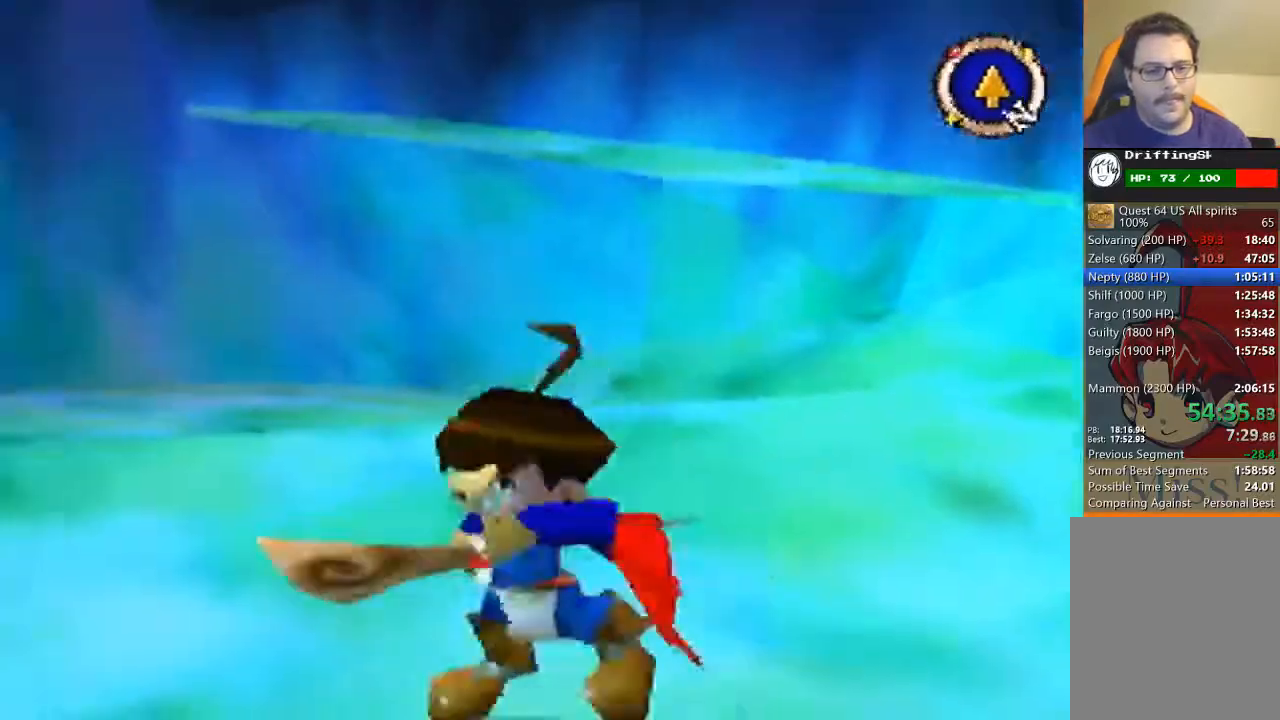
{"buttons": [], "left_stick": "up-left", "events": [[33, "left_stick", "down-right"], [133, "left_stick", "up-right"], [433, "left_stick", "up-left"]]}
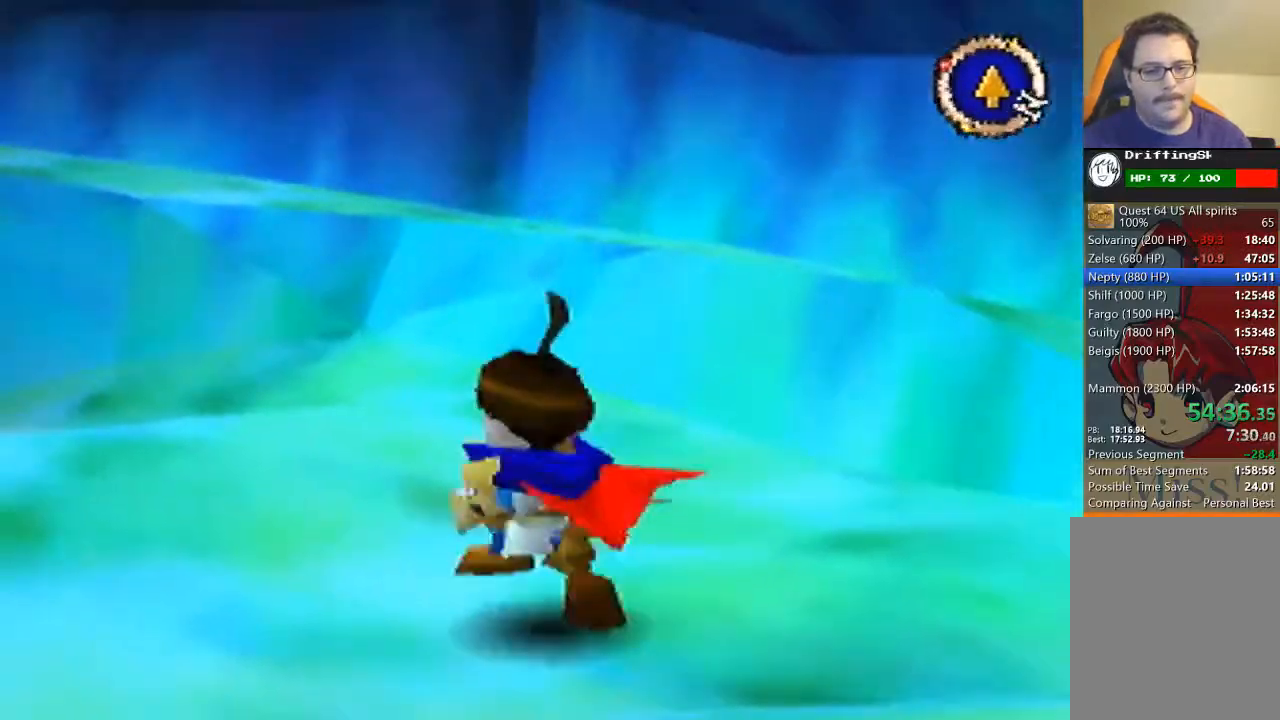
{"buttons": [], "left_stick": "up-left", "events": [[67, "left_stick", "down"], [167, "left_stick", "down-right"], [300, "left_stick", "up-right"], [433, "left_stick", "up-left"]]}
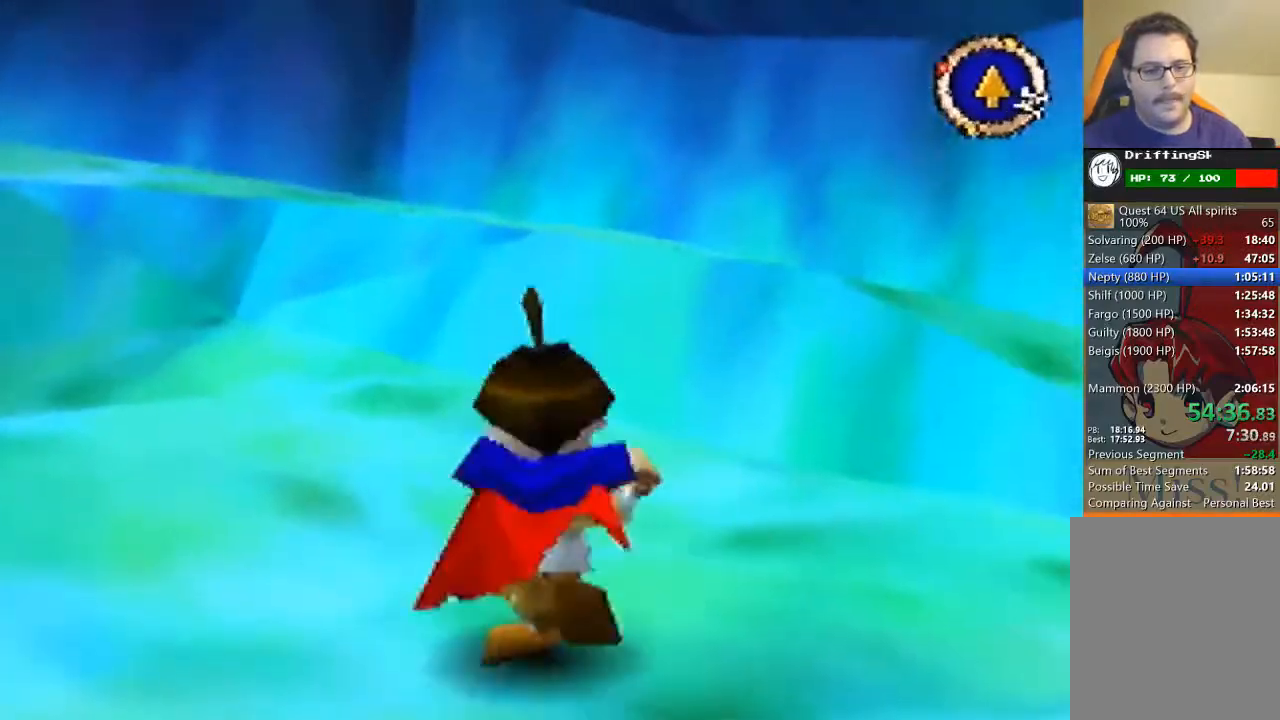
{"buttons": [], "left_stick": "up-left", "events": [[100, "left_stick", "down"], [200, "left_stick", "down-right"], [333, "left_stick", "up-right"], [433, "left_stick", "up-left"]]}
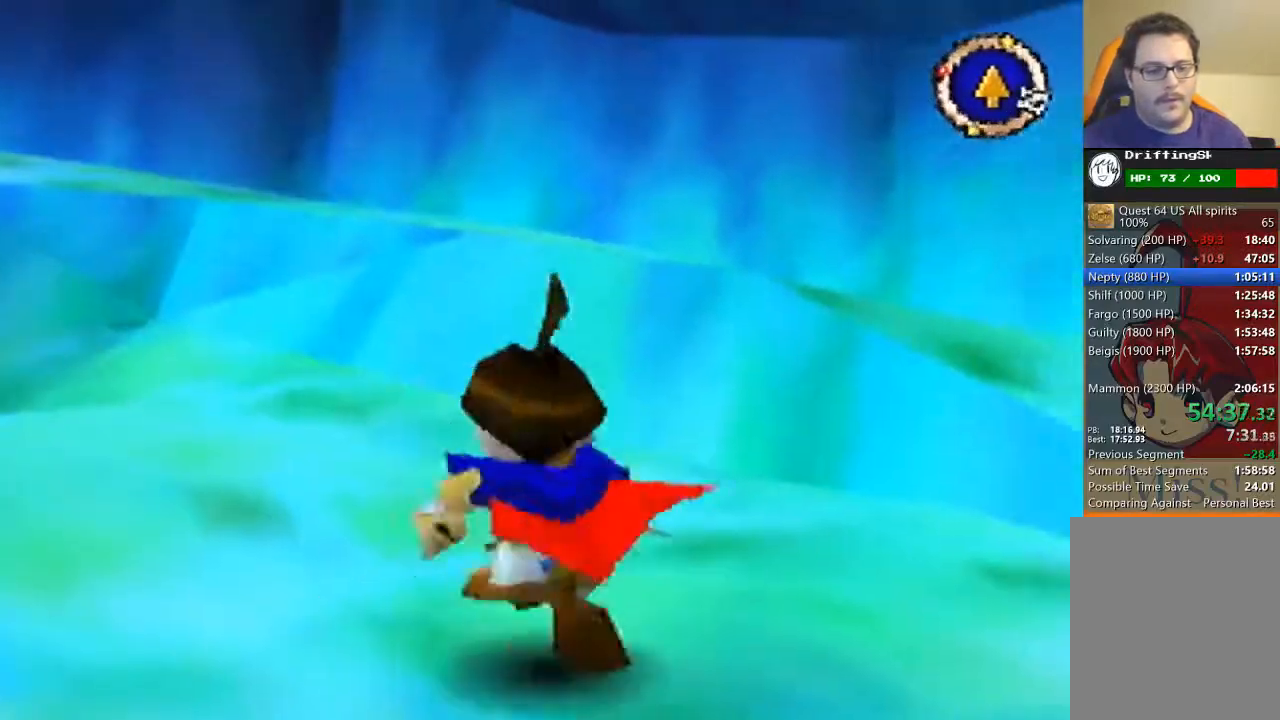
{"buttons": [], "left_stick": "up-left", "events": [[100, "left_stick", "down"], [300, "left_stick", "right"], [433, "left_stick", "up-left"]]}
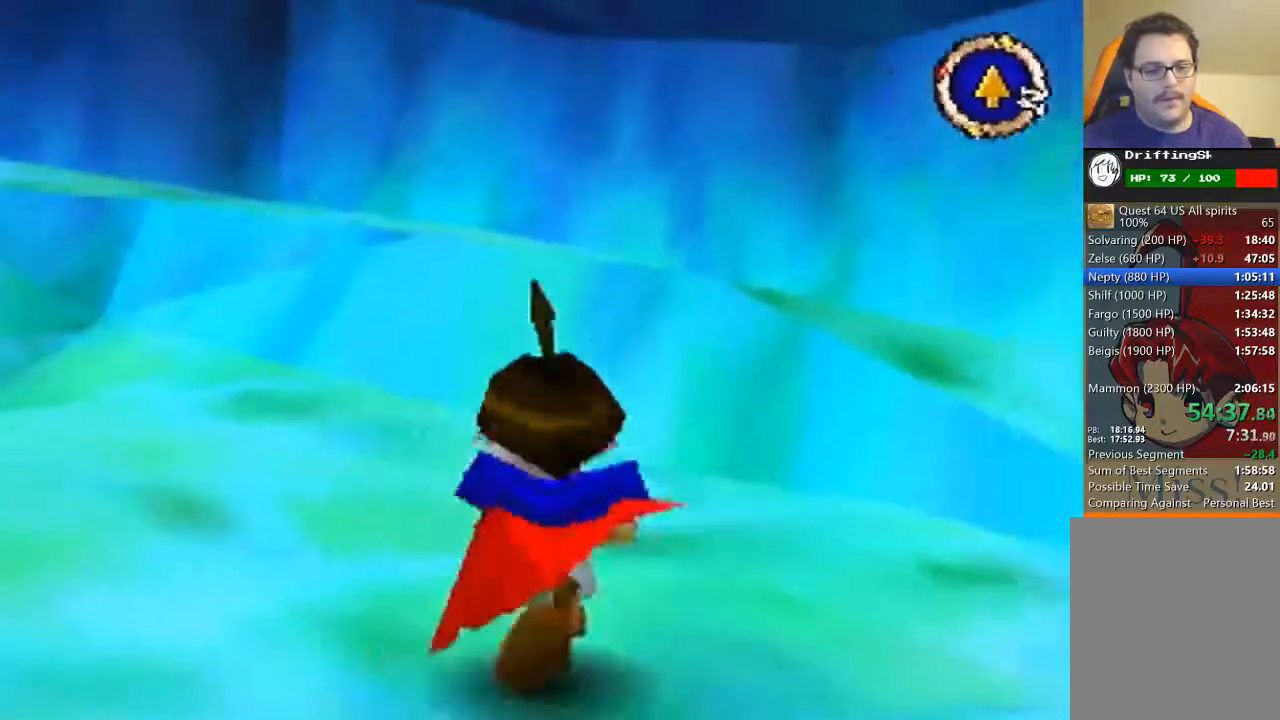
{"buttons": [], "left_stick": "up-left", "events": [[100, "left_stick", "down-left"], [233, "left_stick", "down-right"], [367, "left_stick", "up-right"], [467, "left_stick", "up-left"]]}
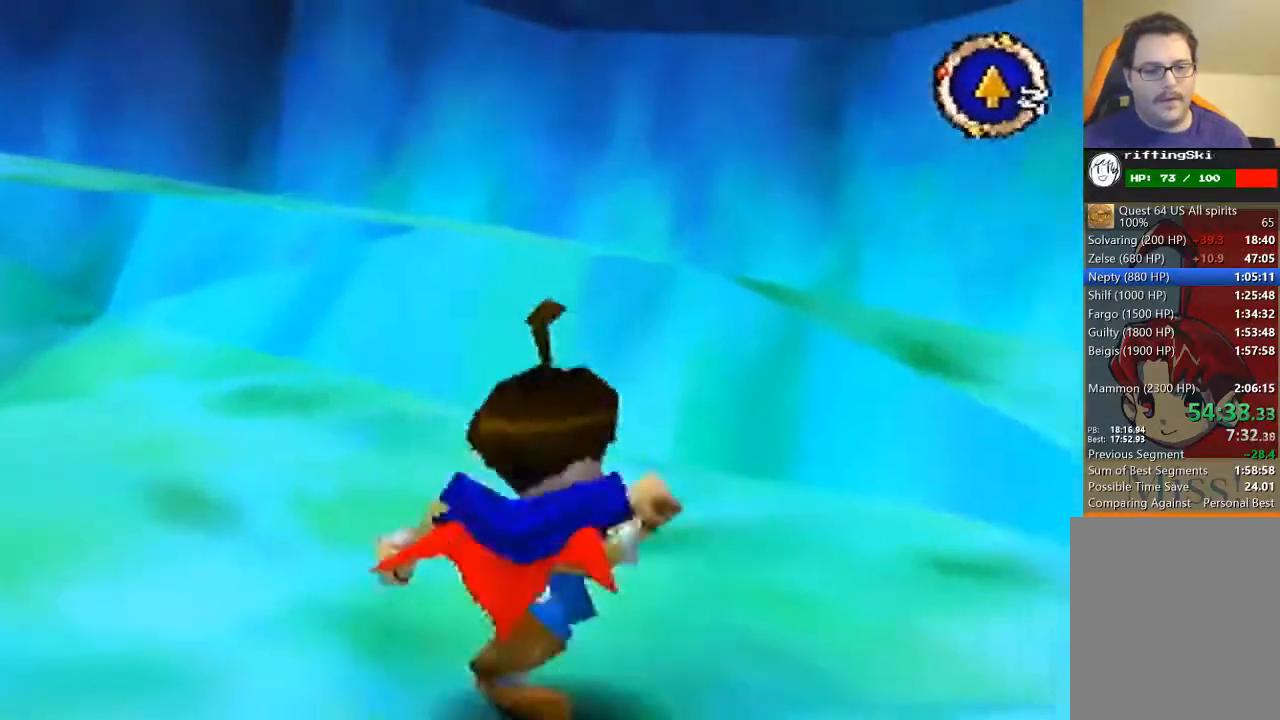
{"buttons": [], "left_stick": "up-left", "events": [[100, "left_stick", "down-left"], [167, "left_stick", "down"], [333, "left_stick", "right"], [400, "left_stick", "up"], [467, "left_stick", "up-left"]]}
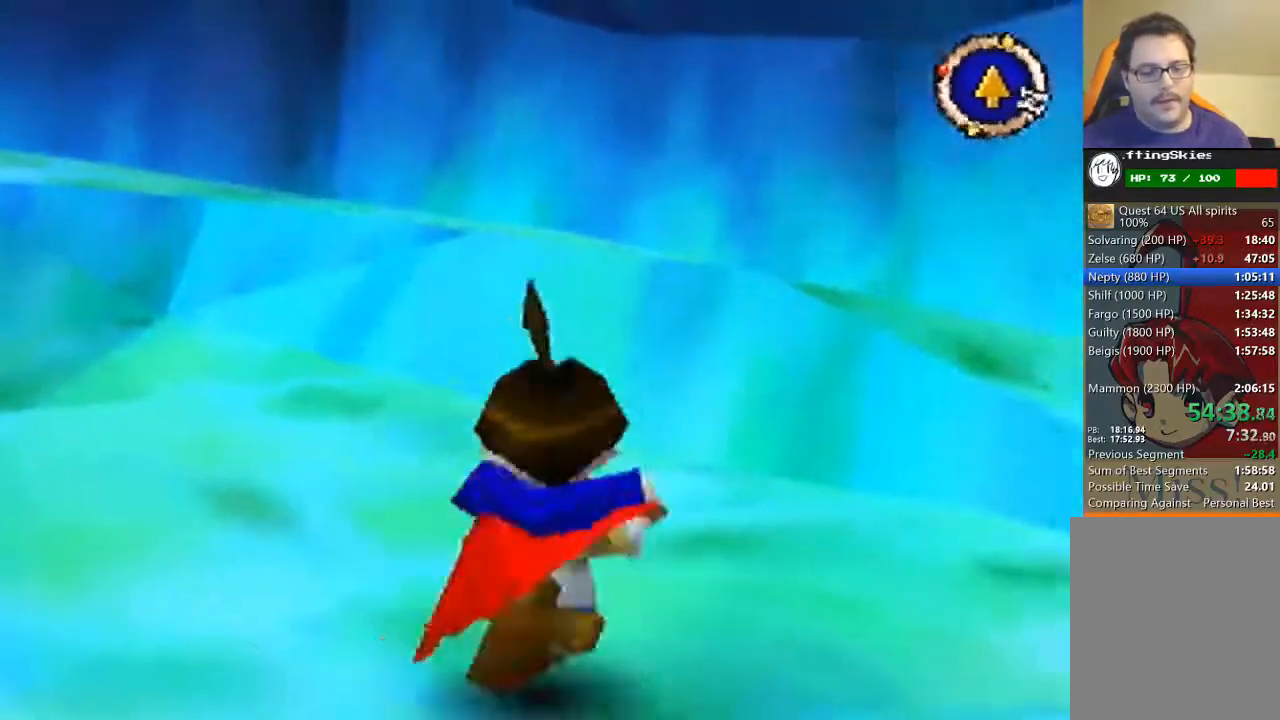
{"buttons": [], "left_stick": "up-left", "events": [[100, "left_stick", "down-left"], [167, "left_stick", "down"], [333, "left_stick", "right"], [433, "left_stick", "up"], [500, "left_stick", "up-left"]]}
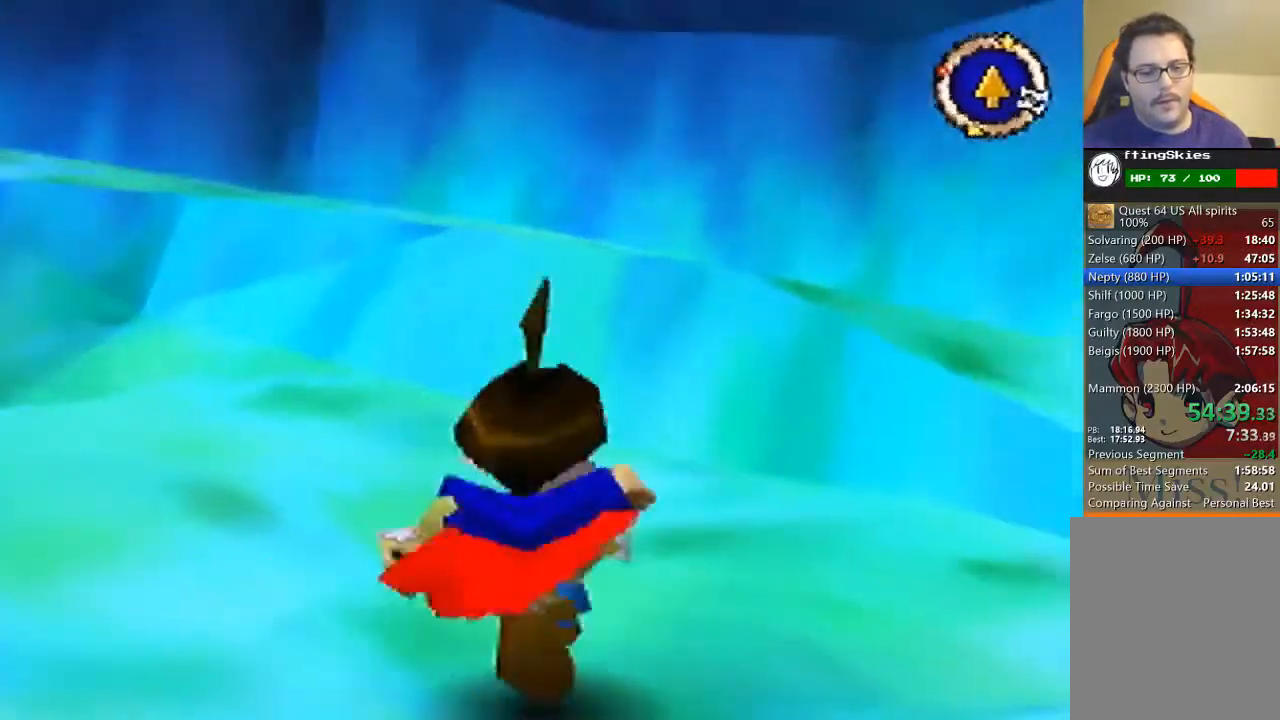
{"buttons": [], "left_stick": "up", "events": [[133, "left_stick", "down-left"], [200, "left_stick", "down"], [367, "left_stick", "right"], [467, "left_stick", "up"]]}